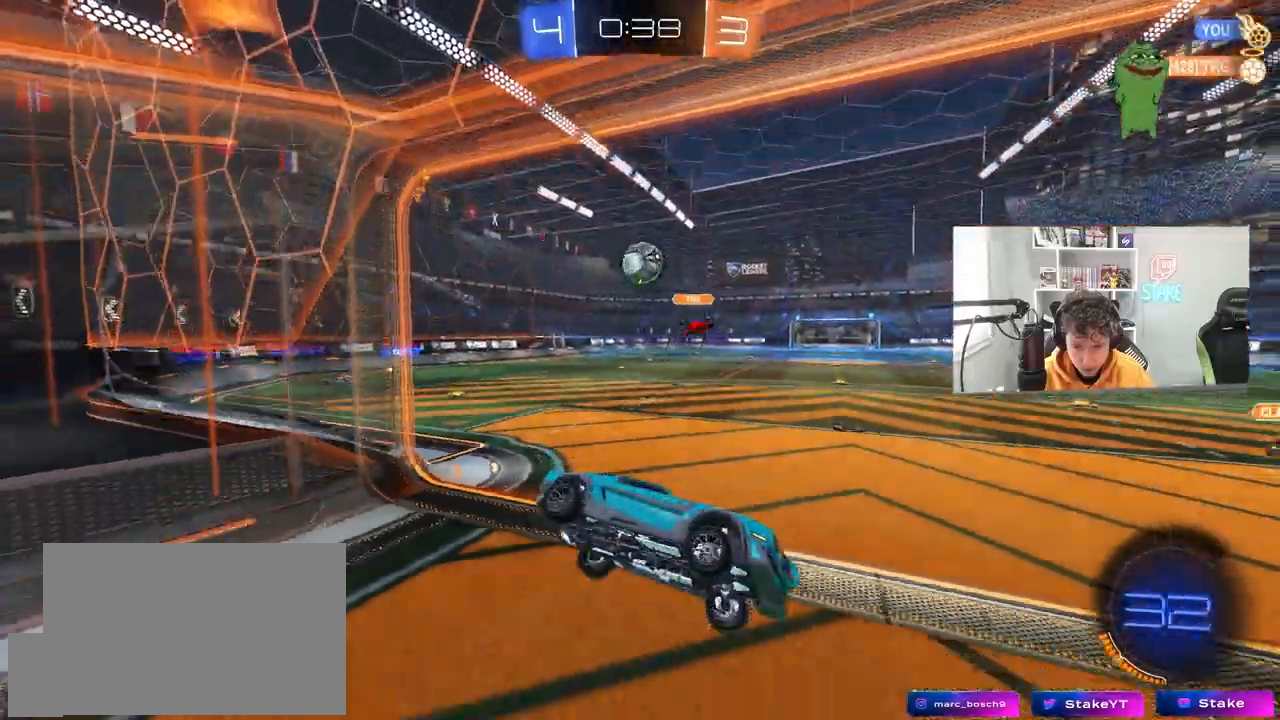
Gameplay with keyboard and mouse; each line is a JSON object with the keys and mouse buttons held at the frame after it. "events" lists presses ("down") and releases ("up") of "1", "2", "3", "4", "5", "a", "alt", "c", "caps_lock", "ctrl", "d", "e", "f", "g", "q", "r", "s", "shift", "space", "t", "tab", "v", "w", "x", "z", "mouse_left", "mouse_wheel" and "mouse_right" between this image and that frame as [ms after this image, input, new state], when the widget could be followed in between. "mouse_left", "mouse_wheel", "mouse_right" = the "left", "wheel", "right" buttons of the "mouse" list. No other keys are recorded. "wheel" means that the mouse wheel is clicked or scrolled. "mouse_move" is the direction in which the mouse moves at that frame (one of eight, or "still"), when it could be read.
{"keys": ["a", "w"], "mouse": ["left"], "mouse_move": "still", "events": [[17, "a", "up"], [50, "w", "down"], [100, "a", "down"], [150, "mouse_left", "down"], [333, "shift", "down"], [433, "shift", "up"]]}
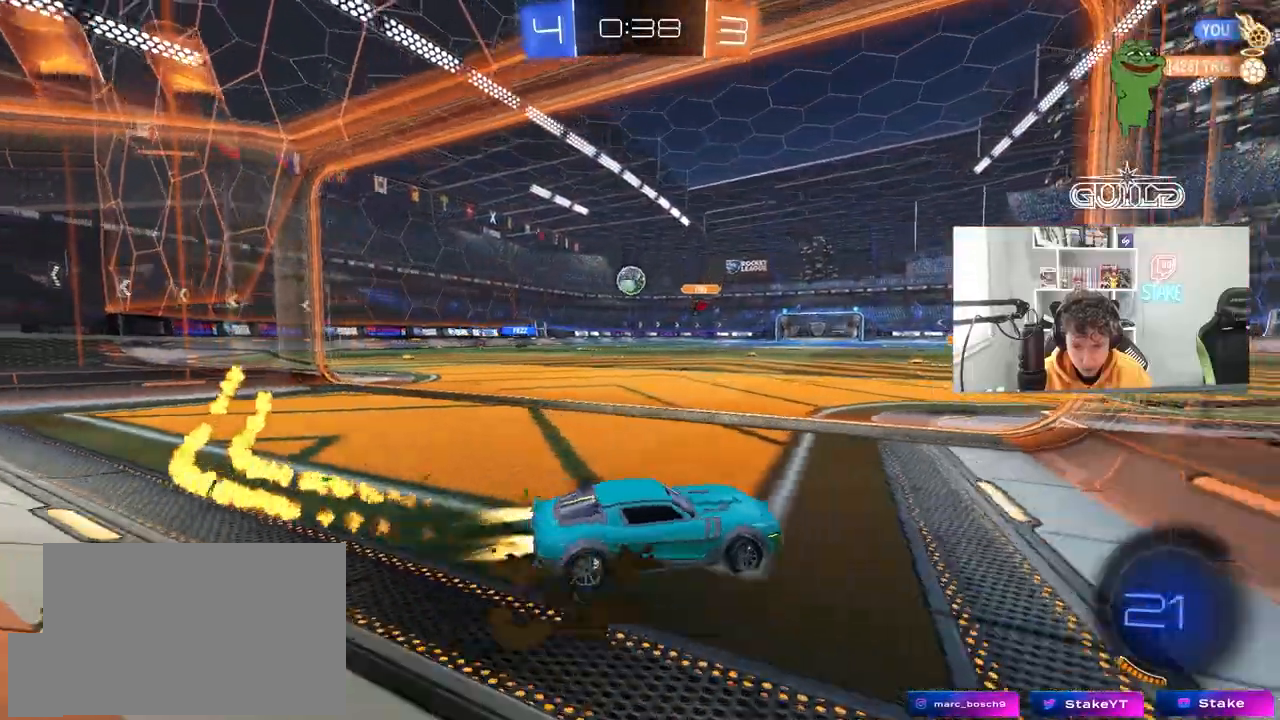
{"keys": ["a", "s", "shift"], "mouse": ["left", "right"], "mouse_move": "still", "events": [[167, "a", "up"], [267, "mouse_right", "down"], [300, "a", "down"], [300, "mouse_right", "up"], [300, "shift", "down"], [400, "mouse_right", "down"], [400, "s", "down"], [400, "w", "up"]]}
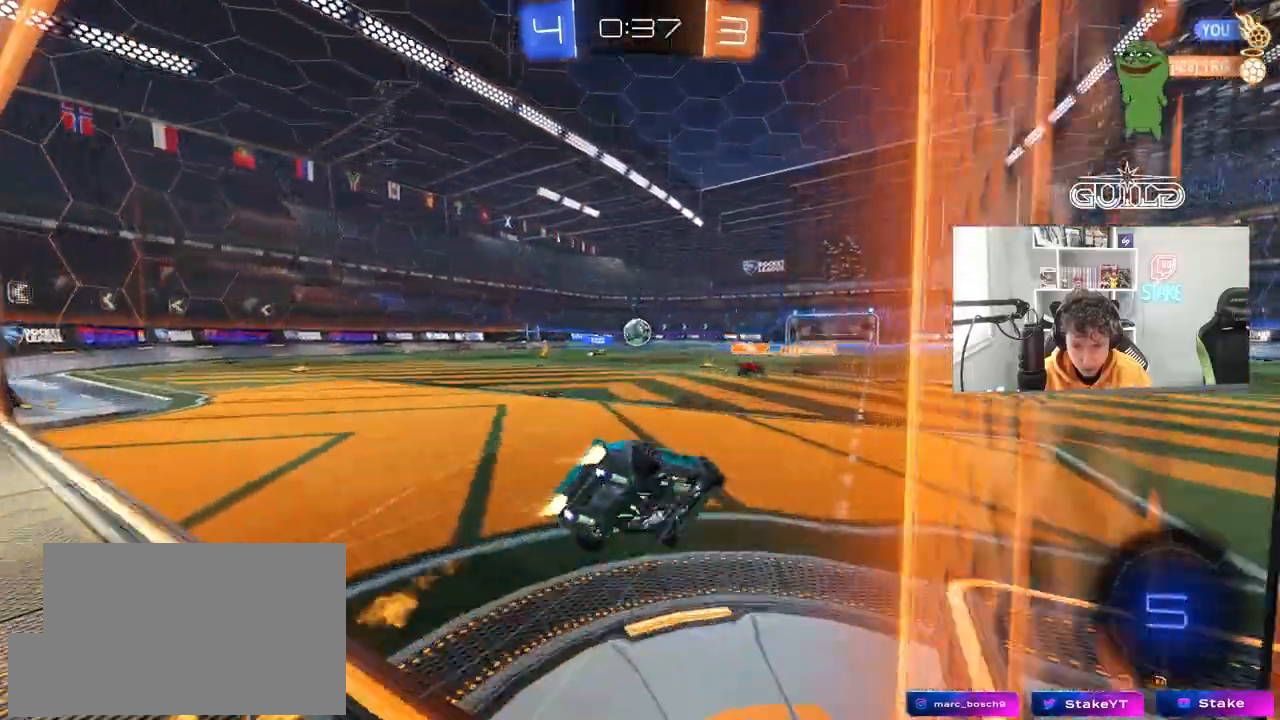
{"keys": ["a", "s", "shift"], "mouse": ["left"], "mouse_move": "still", "events": [[133, "mouse_right", "up"], [283, "s", "up"], [417, "s", "down"]]}
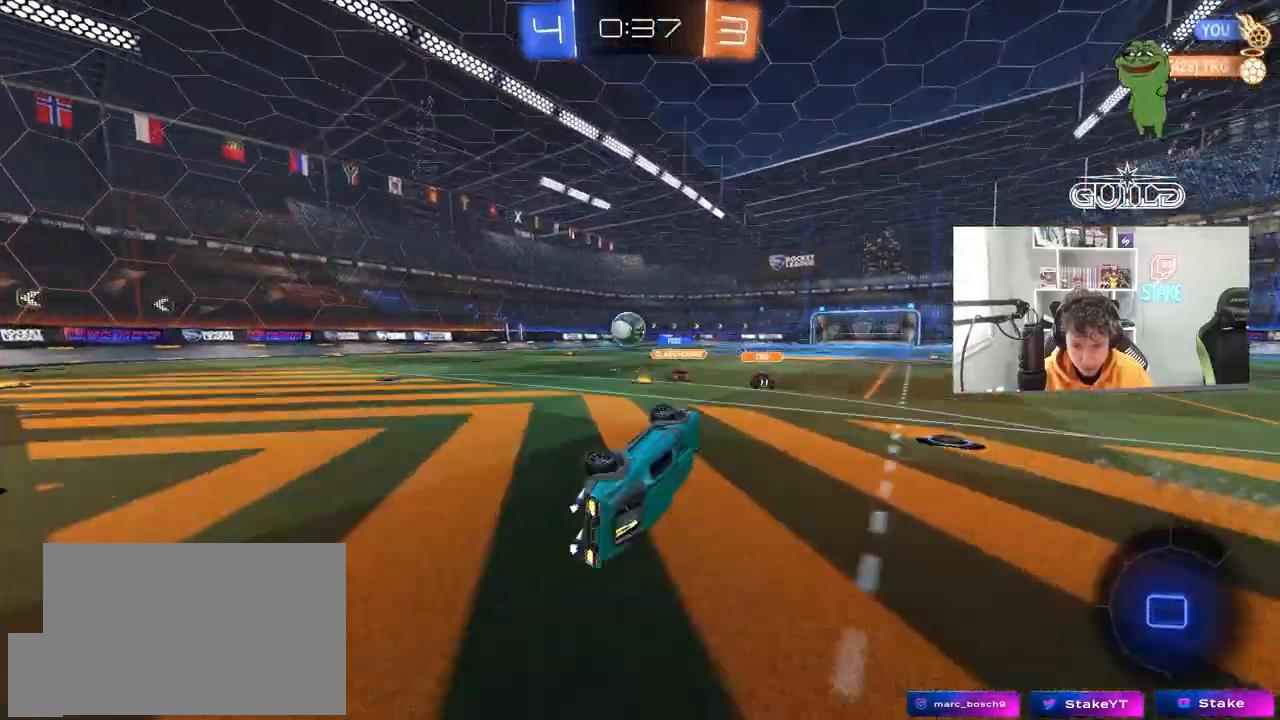
{"keys": ["a", "w"], "mouse": [], "mouse_move": "still", "events": [[100, "mouse_left", "up"], [100, "s", "up"], [150, "shift", "up"], [200, "a", "up"], [383, "a", "down"], [383, "w", "down"]]}
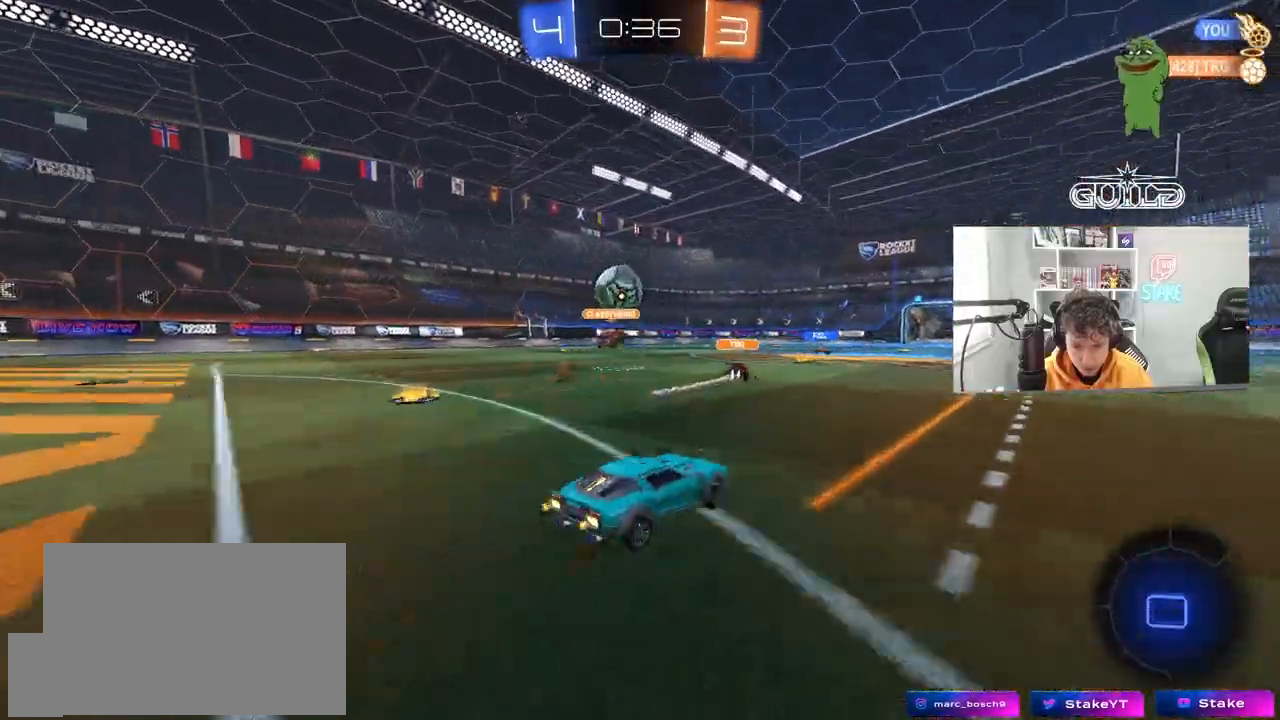
{"keys": ["d", "w"], "mouse": ["left"], "mouse_move": "still", "events": [[67, "a", "up"], [67, "mouse_left", "down"], [300, "a", "down"], [400, "a", "up"], [450, "d", "down"]]}
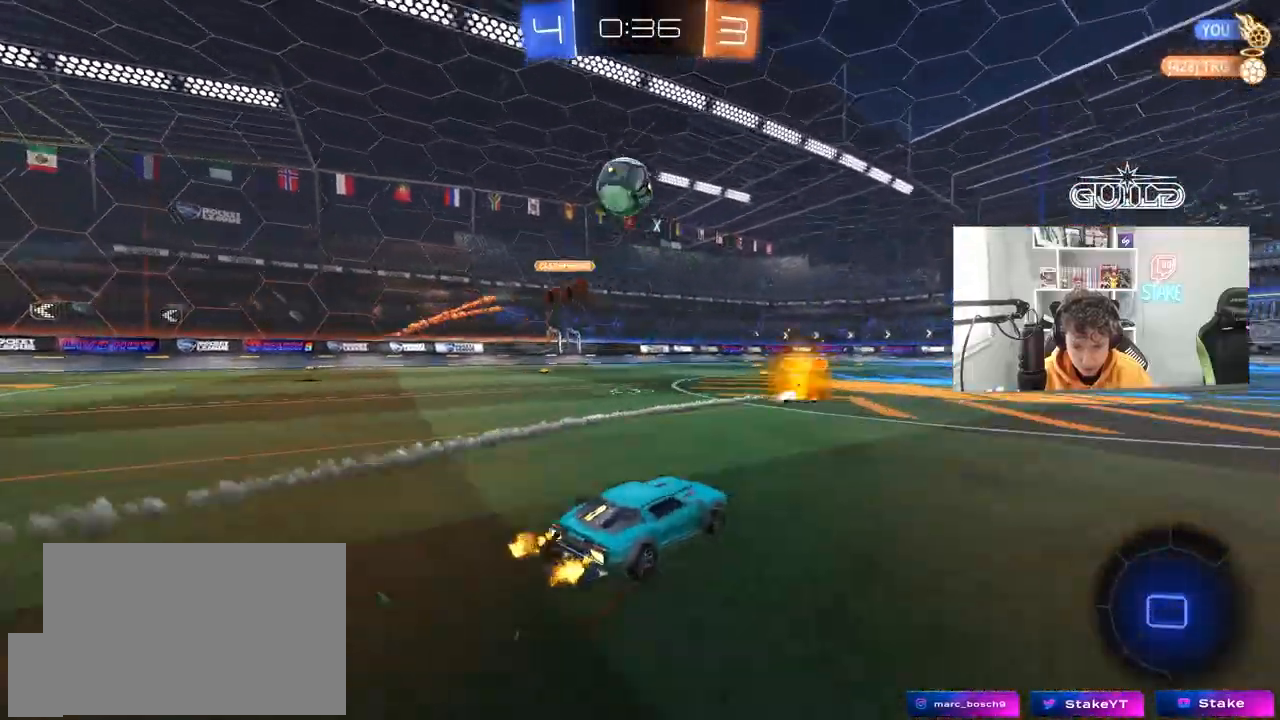
{"keys": ["d", "s", "shift"], "mouse": [], "mouse_move": "still"}
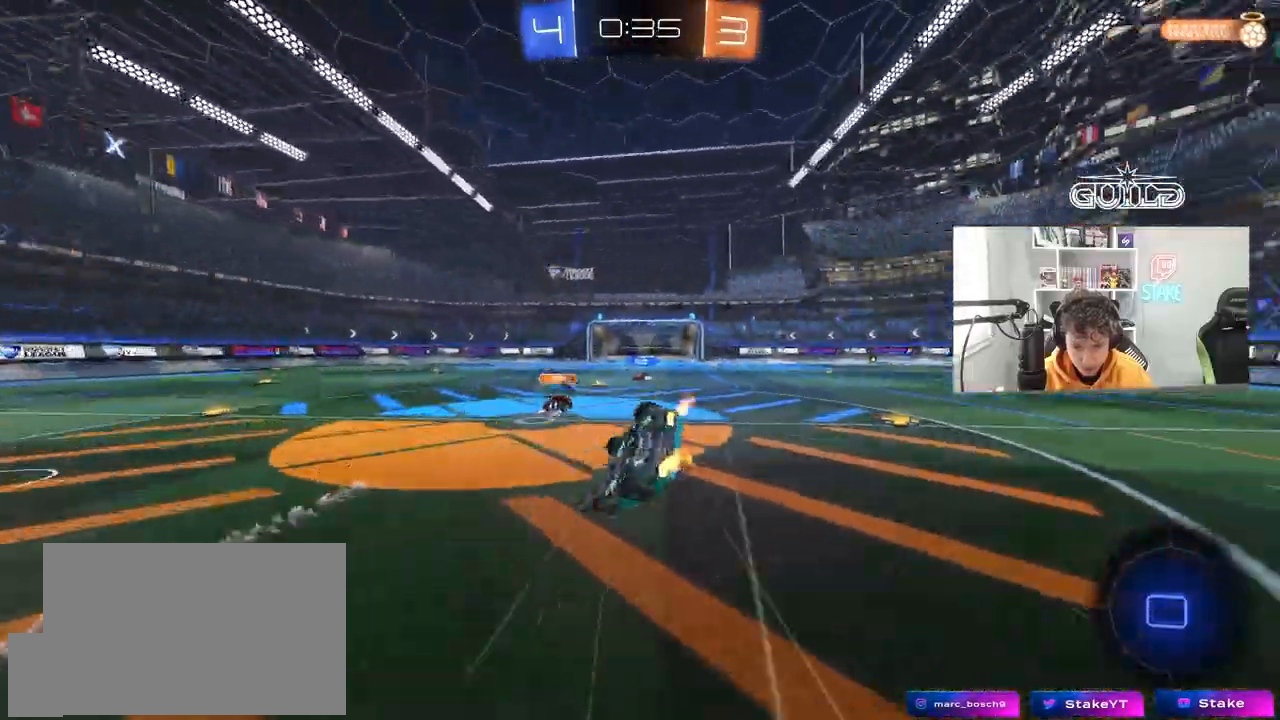
{"keys": ["d", "s", "shift"], "mouse": [], "mouse_move": "still", "events": [[100, "s", "up"], [283, "s", "down"]]}
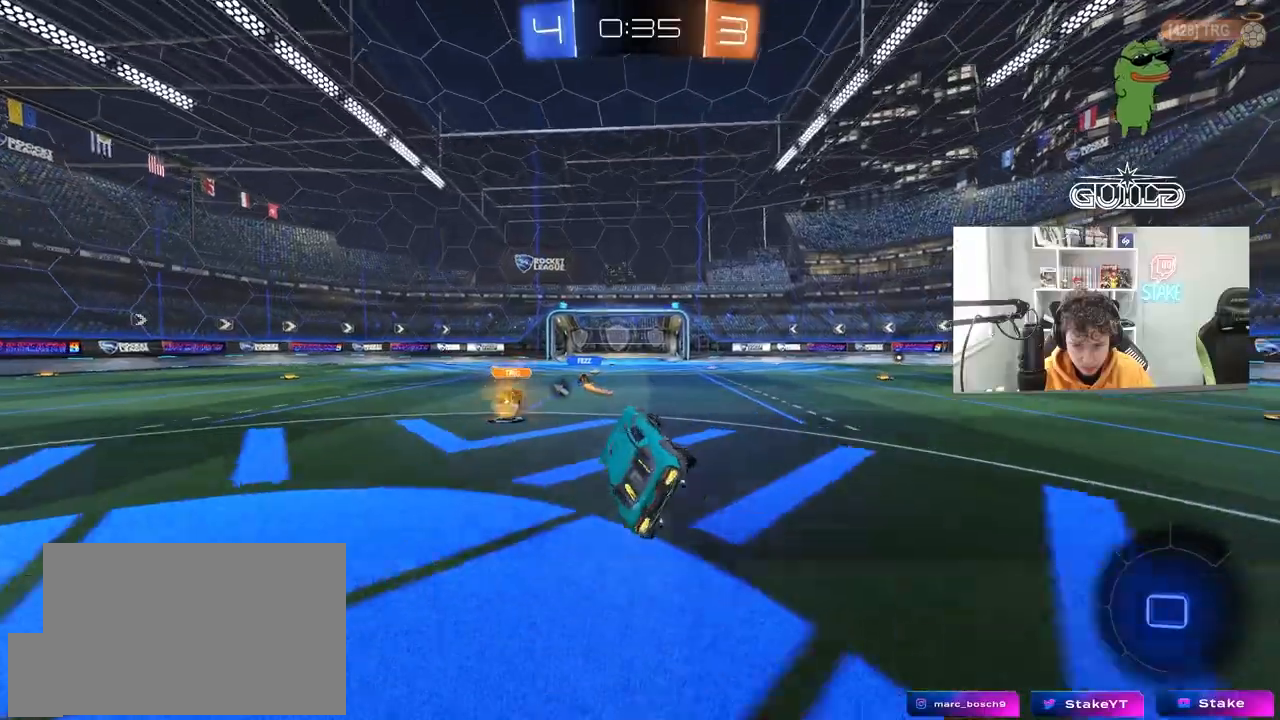
{"keys": ["d", "w"], "mouse": [], "mouse_move": "still", "events": [[17, "s", "up"], [17, "shift", "up"], [67, "d", "up"], [217, "d", "down"], [217, "w", "down"]]}
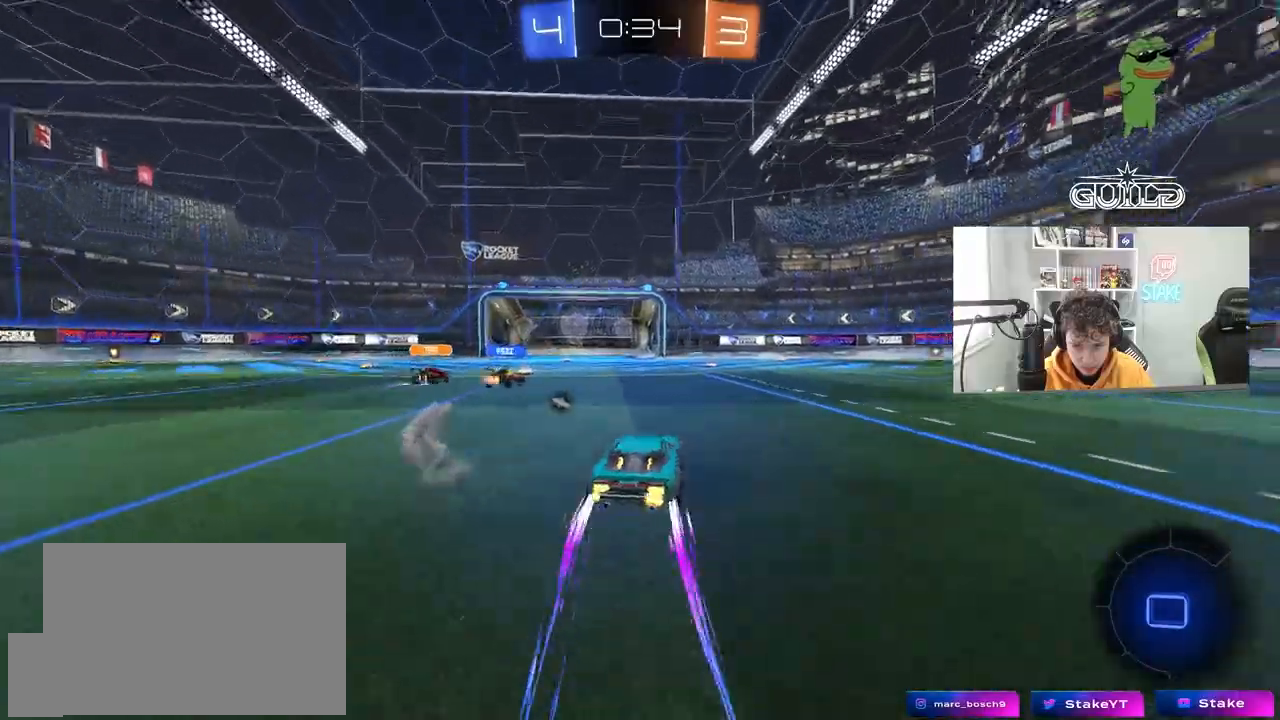
{"keys": ["a", "w"], "mouse": [], "mouse_move": "still", "events": [[33, "d", "up"], [183, "space", "down"], [233, "d", "down"], [267, "d", "up"], [317, "space", "up"], [467, "a", "down"]]}
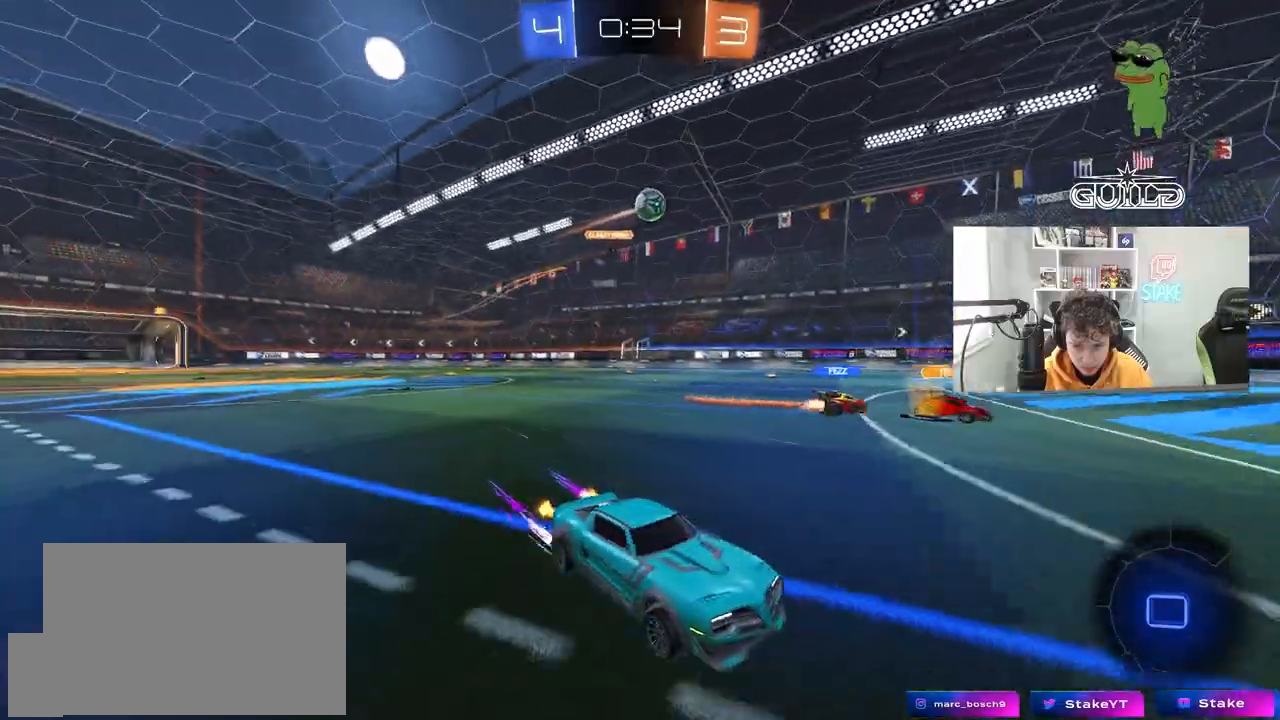
{"keys": ["w"], "mouse": [], "mouse_move": "still", "events": [[100, "a", "up"], [150, "a", "down"], [483, "a", "up"]]}
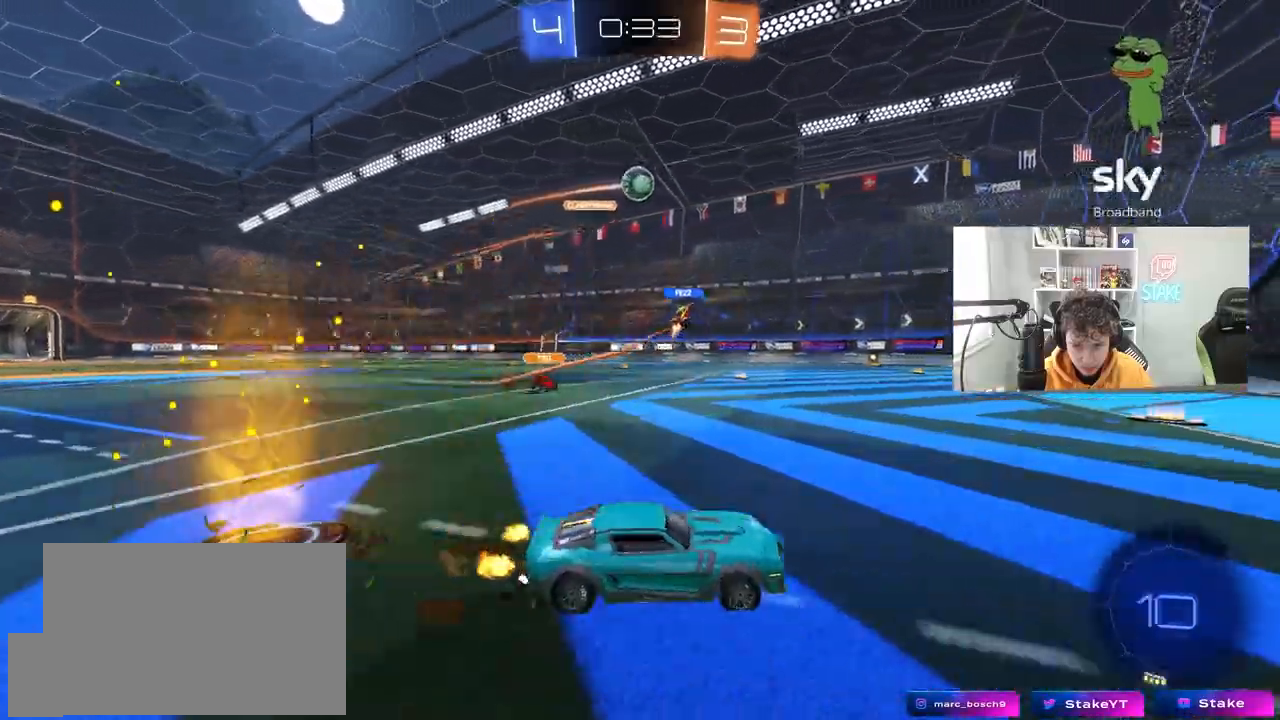
{"keys": ["w"], "mouse": [], "mouse_move": "still", "events": [[17, "a", "down"], [167, "a", "up"], [217, "d", "down"], [300, "d", "up"]]}
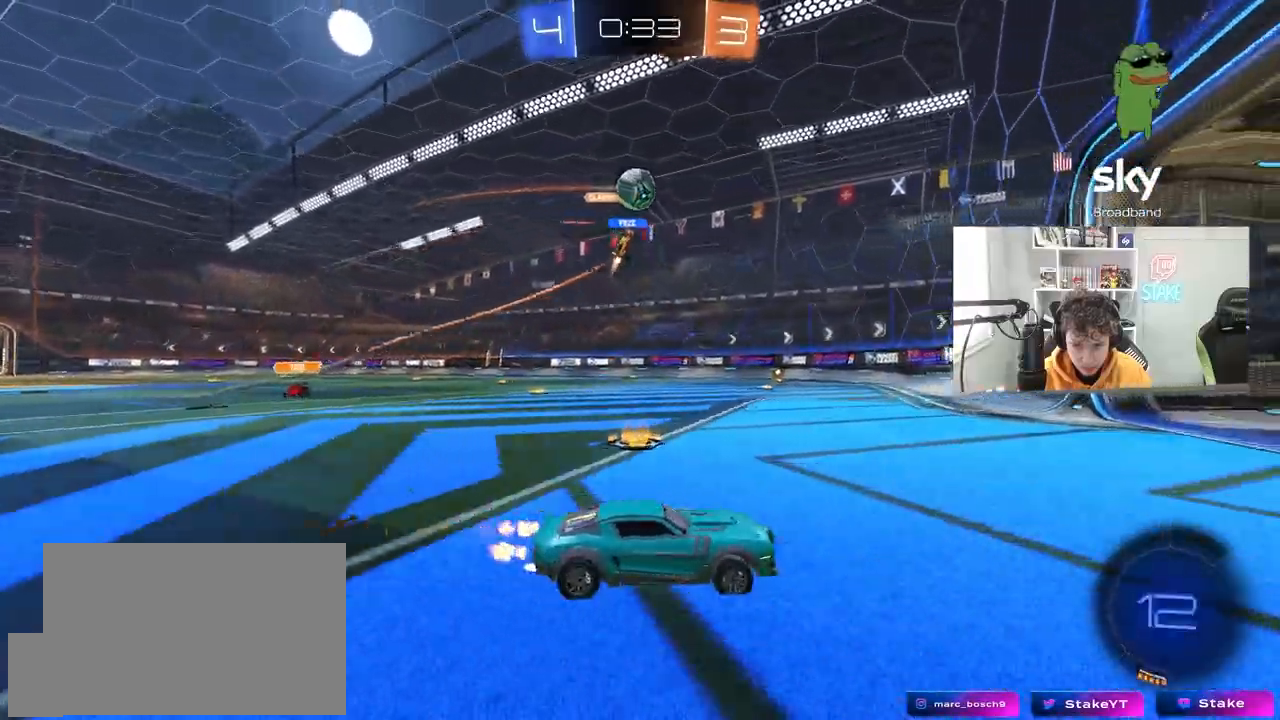
{"keys": ["a", "w"], "mouse": [], "mouse_move": "still", "events": [[83, "a", "down"], [83, "shift", "down"], [317, "shift", "up"]]}
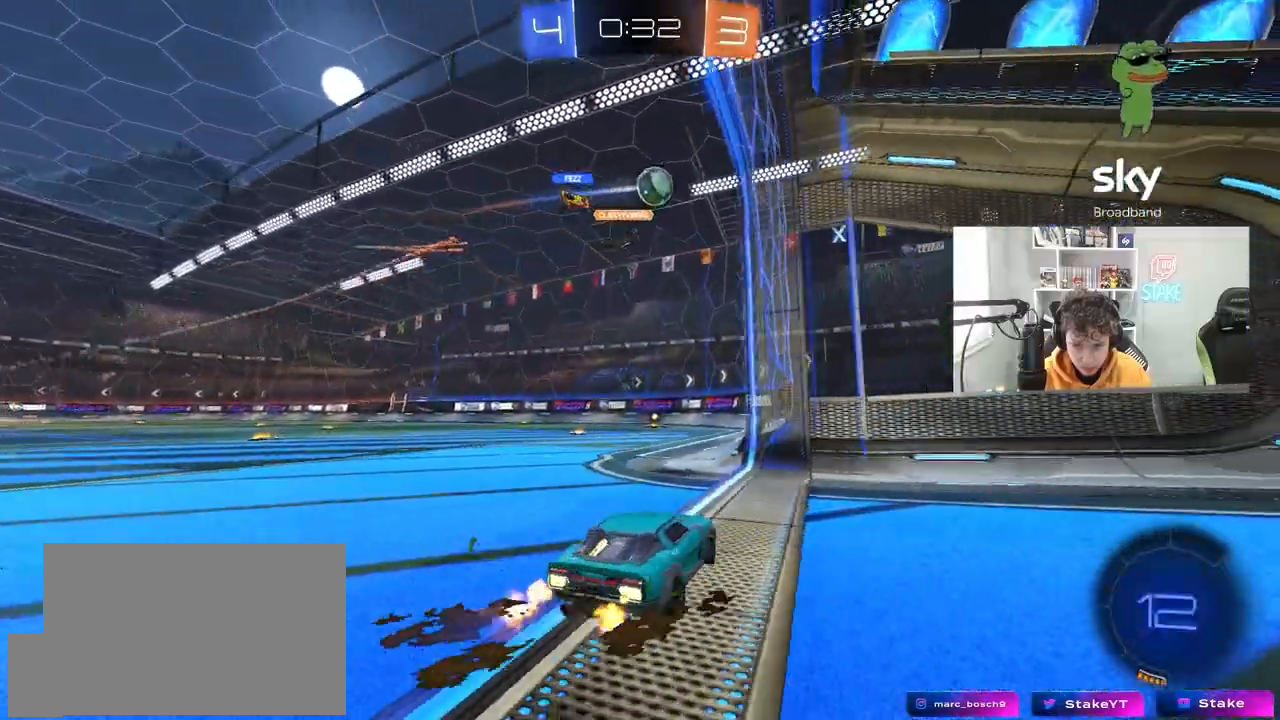
{"keys": ["d", "w"], "mouse": ["left"], "mouse_move": "still", "events": [[100, "a", "up"], [200, "mouse_left", "down"], [333, "d", "down"]]}
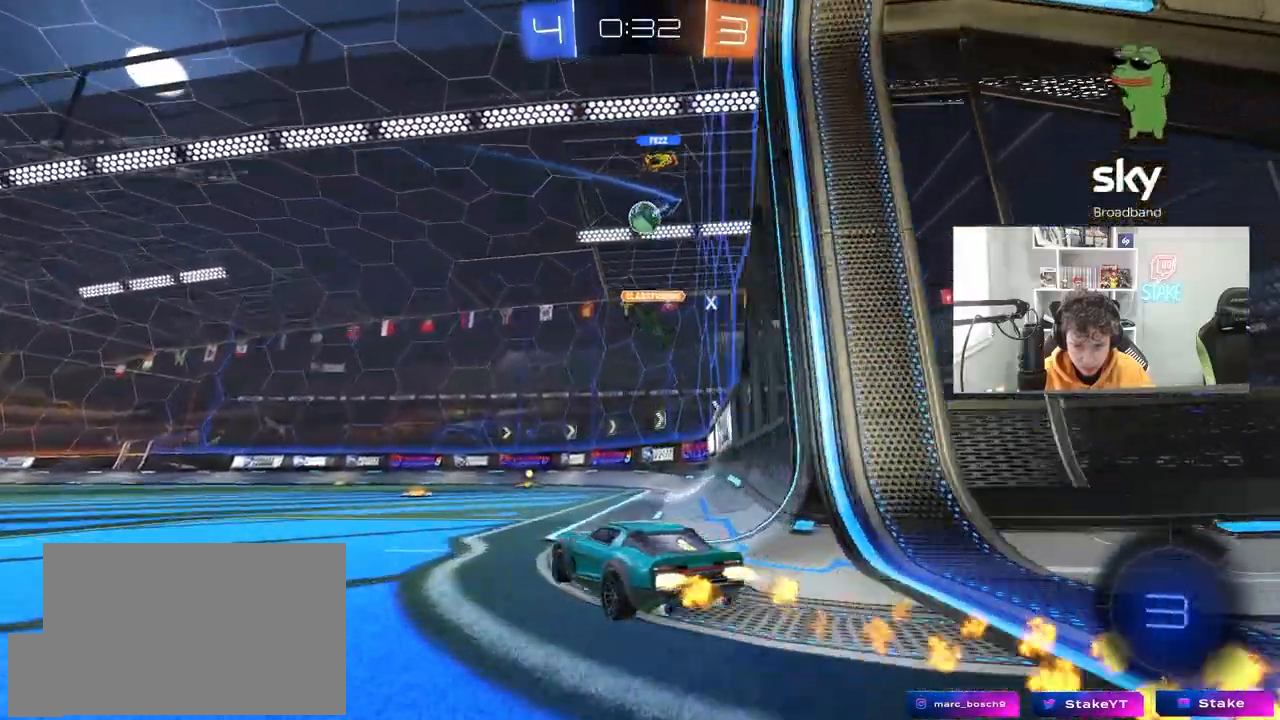
{"keys": ["w"], "mouse": [], "mouse_move": "still", "events": [[67, "a", "down"], [67, "d", "up"], [67, "mouse_left", "up"], [217, "a", "up"]]}
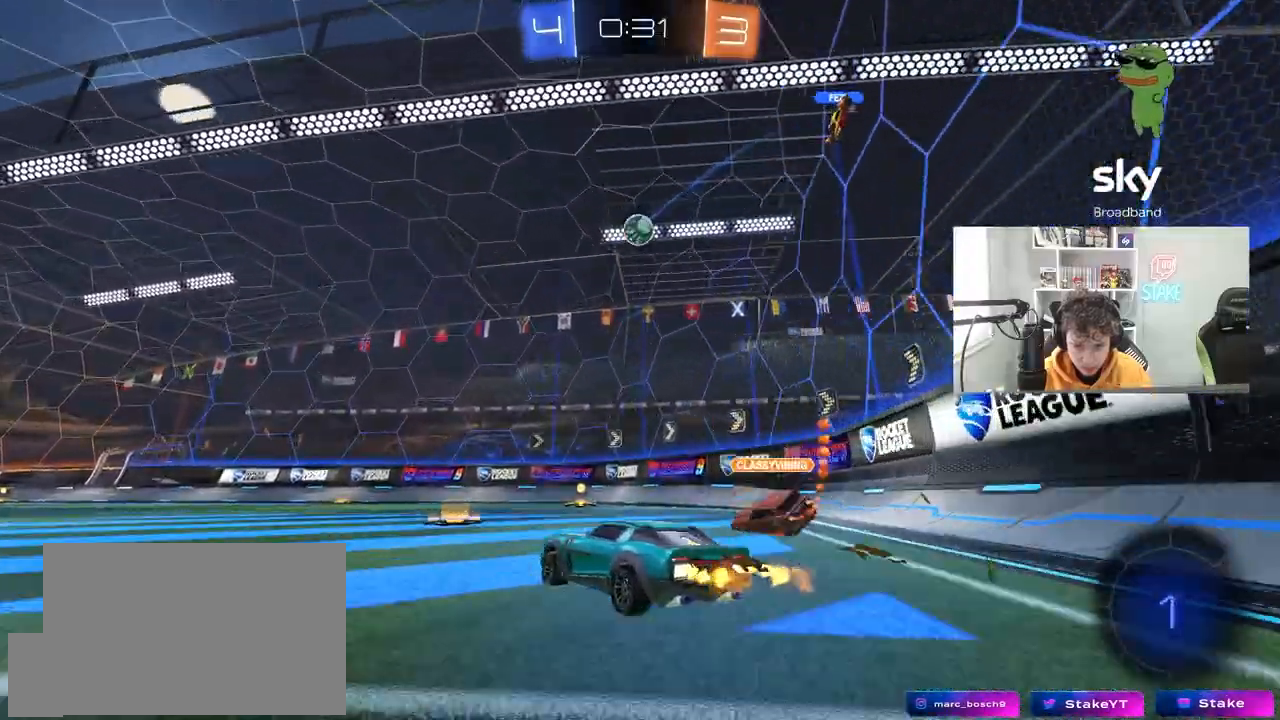
{"keys": ["w"], "mouse": [], "mouse_move": "still", "events": [[183, "d", "down"], [283, "d", "up"]]}
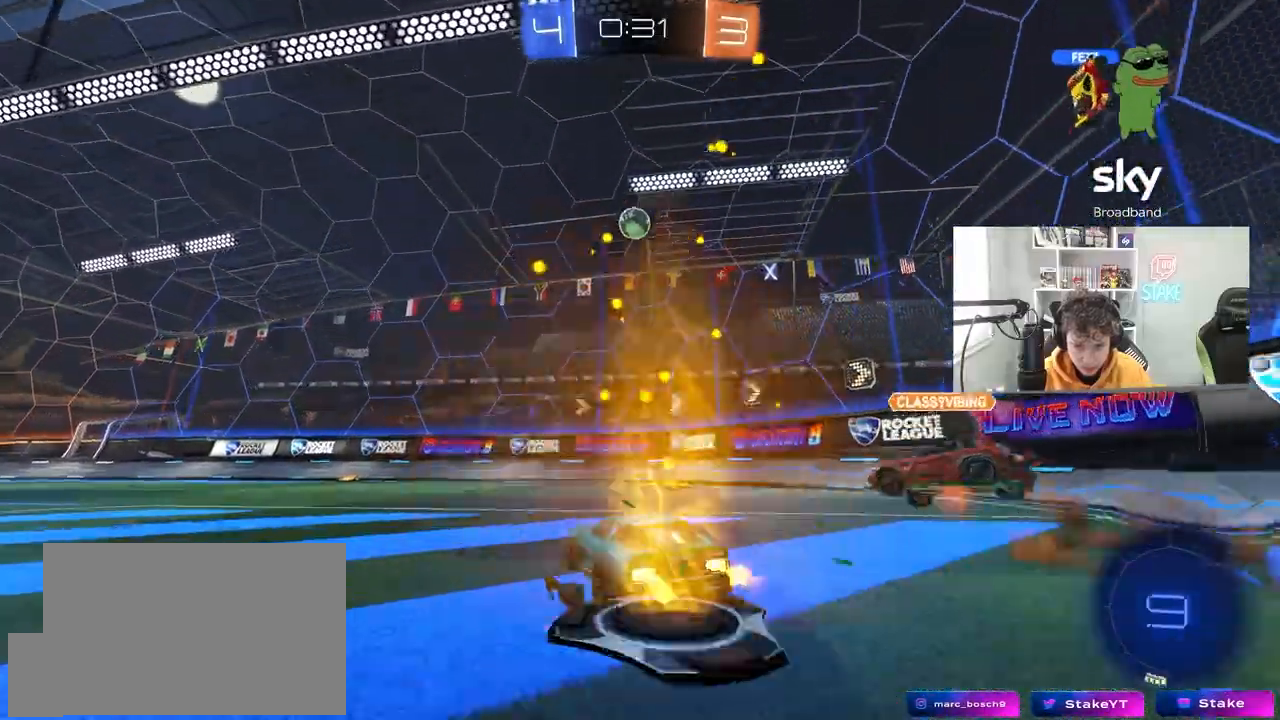
{"keys": [], "mouse": [], "mouse_move": "still", "events": [[17, "a", "down"], [150, "a", "up"], [250, "w", "up"]]}
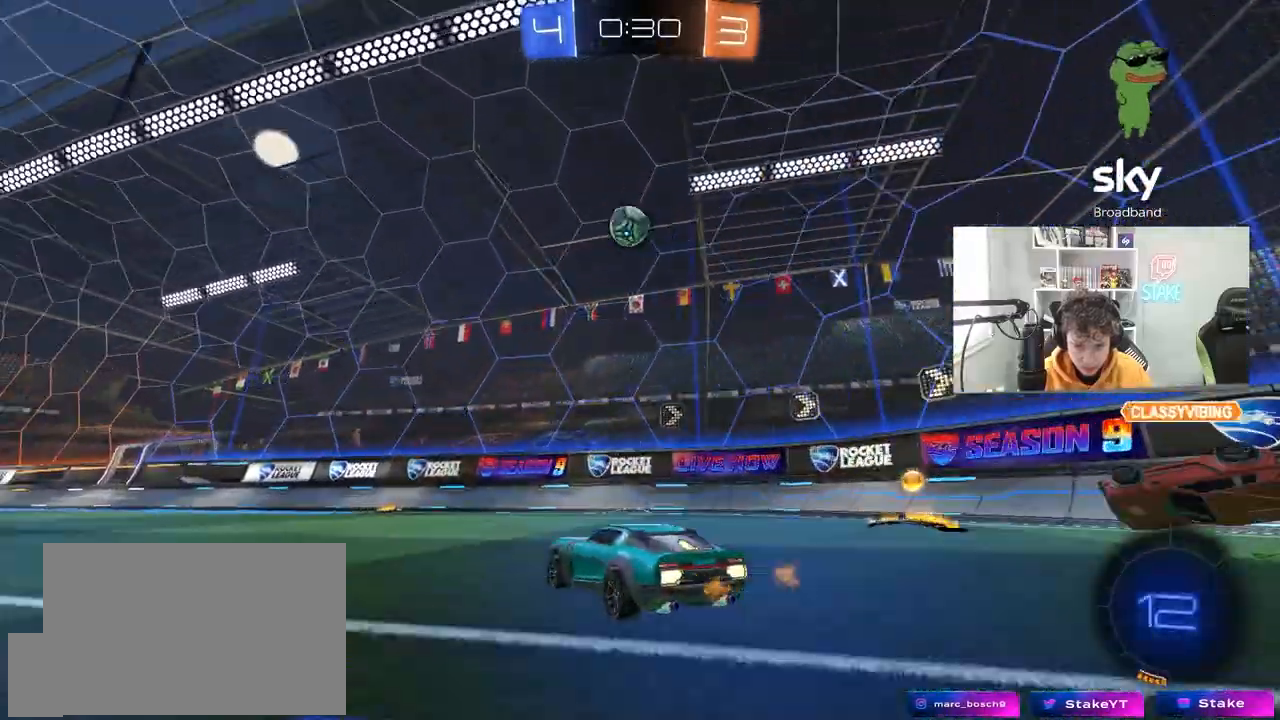
{"keys": ["w"], "mouse": [], "mouse_move": "still", "events": [[17, "a", "down"], [17, "w", "down"], [117, "a", "up"]]}
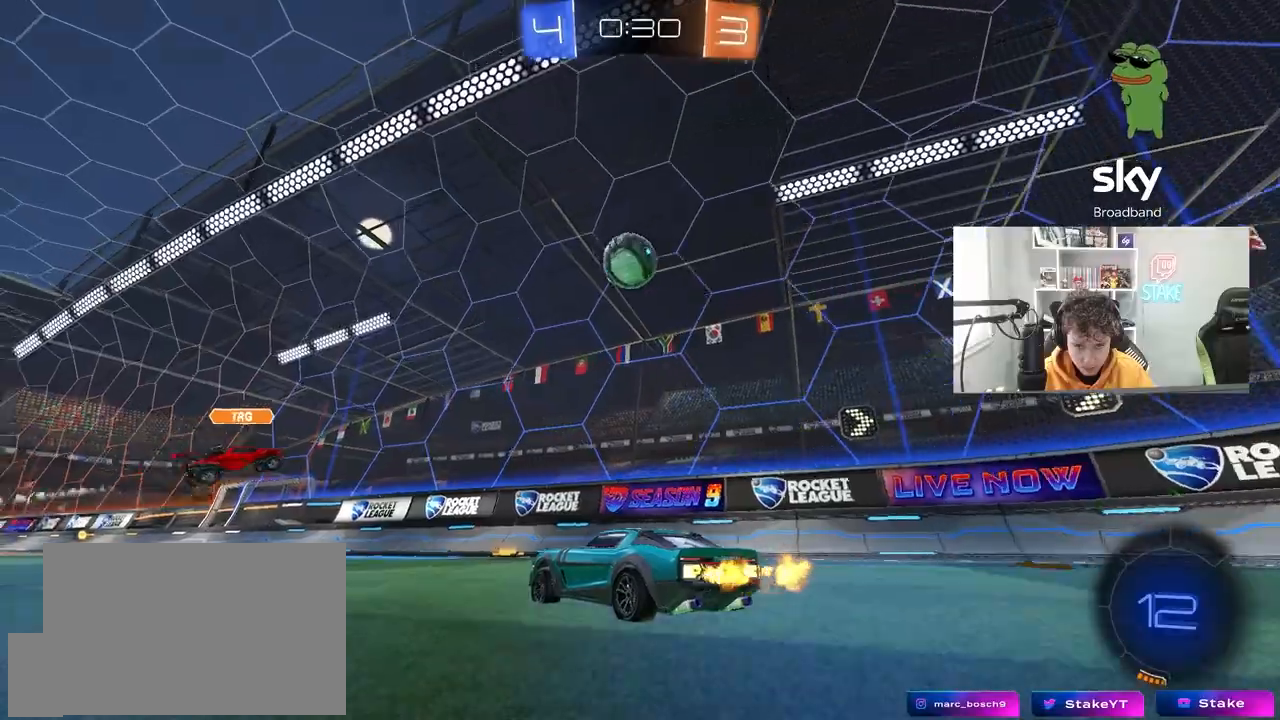
{"keys": ["a", "w"], "mouse": [], "mouse_move": "still", "events": [[33, "a", "down"], [83, "shift", "down"], [233, "shift", "up"]]}
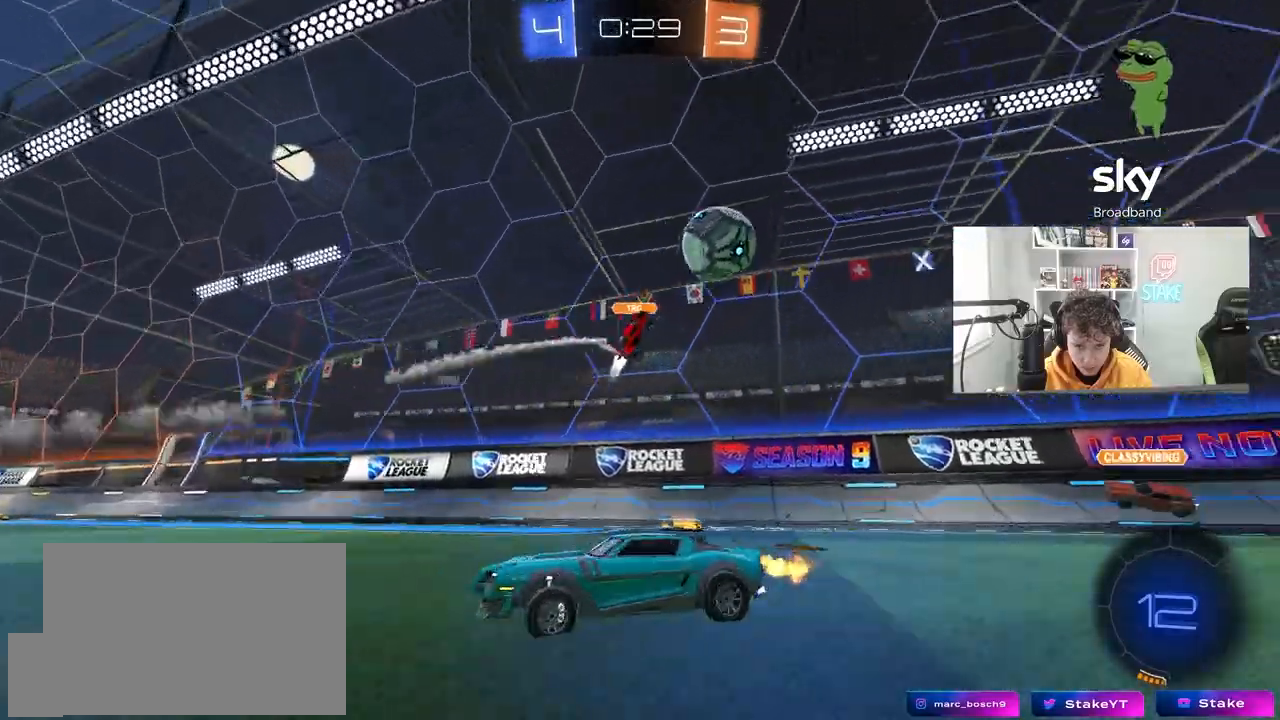
{"keys": ["a", "w"], "mouse": [], "mouse_move": "still", "events": [[100, "space", "down"], [250, "space", "up"]]}
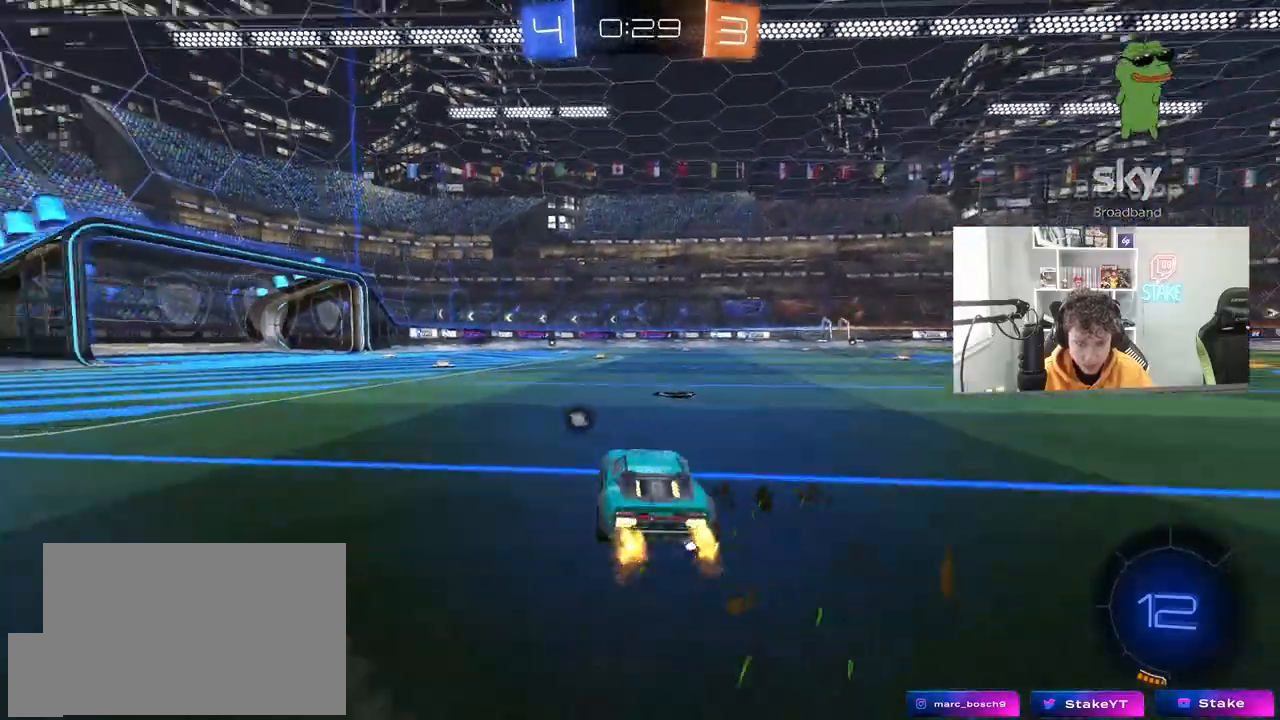
{"keys": ["w"], "mouse": ["right"], "mouse_move": "still", "events": [[67, "a", "up"], [217, "a", "down"], [300, "a", "up"], [300, "mouse_right", "down"], [350, "mouse_right", "up"], [450, "mouse_right", "down"]]}
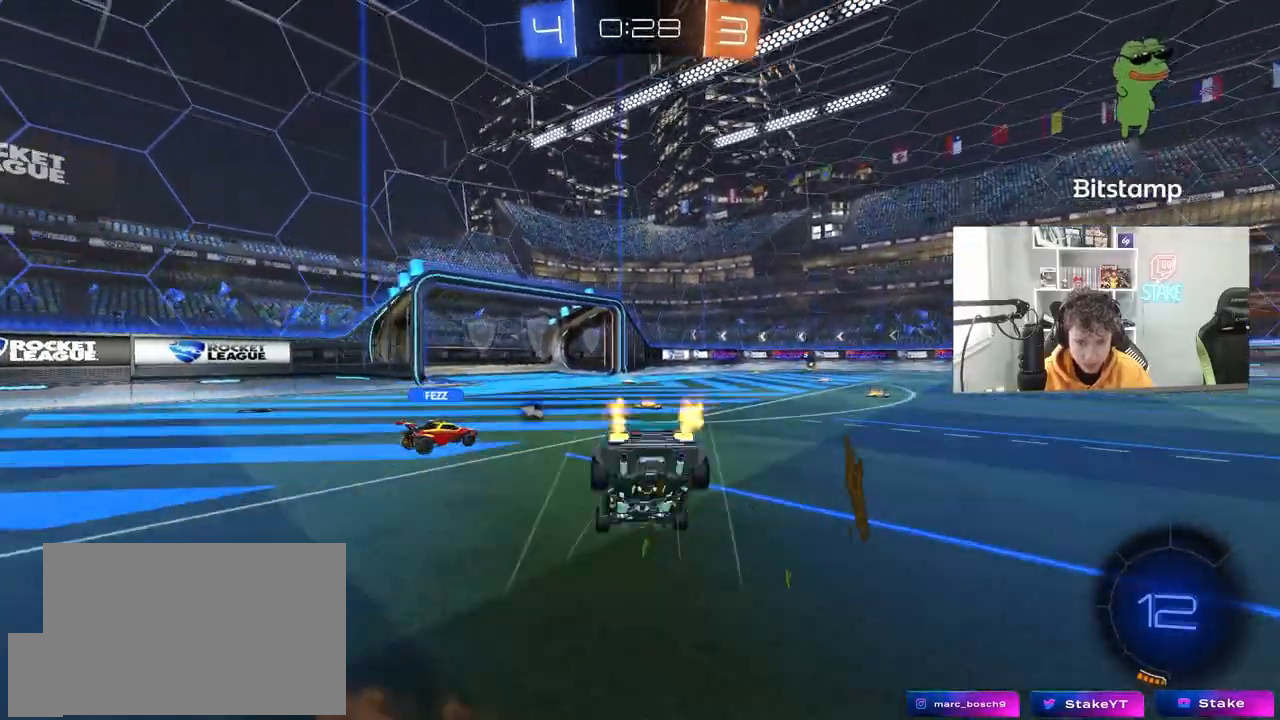
{"keys": [], "mouse": [], "mouse_move": "still", "events": [[133, "mouse_right", "up"], [233, "space", "down"], [233, "w", "up"], [417, "space", "up"]]}
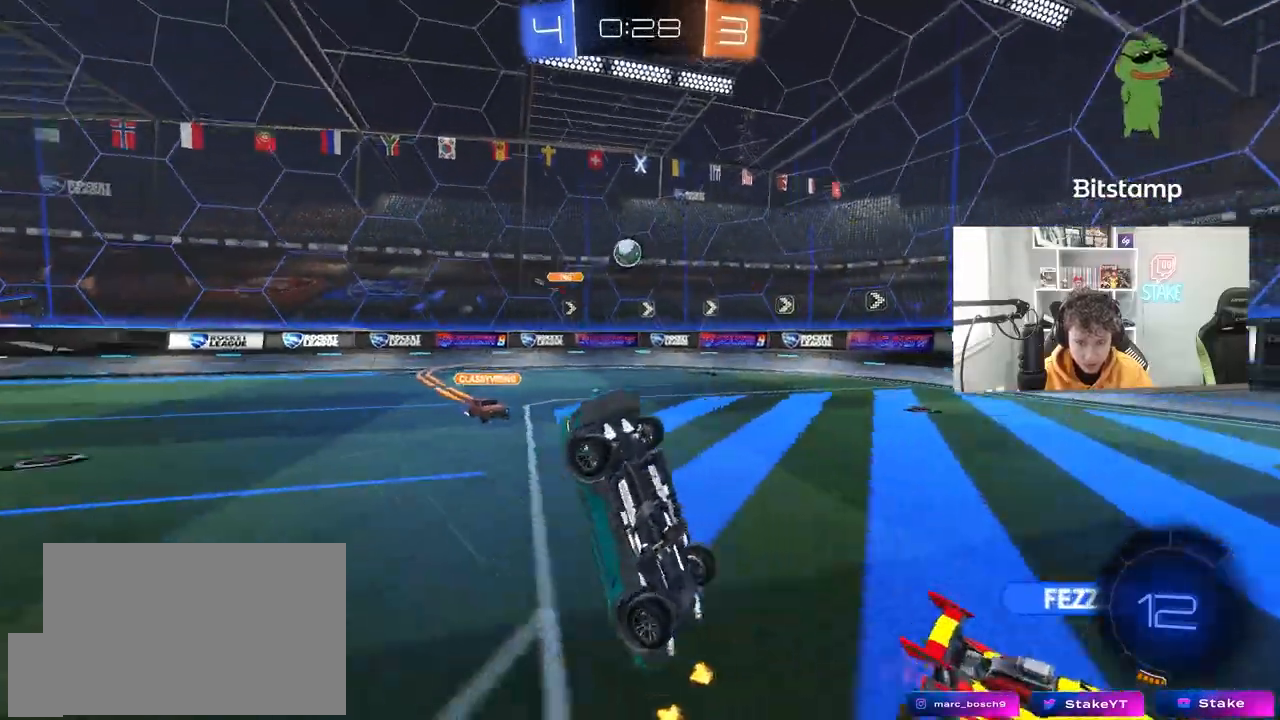
{"keys": ["a", "w"], "mouse": [], "mouse_move": "still", "events": [[483, "a", "down"], [483, "w", "down"]]}
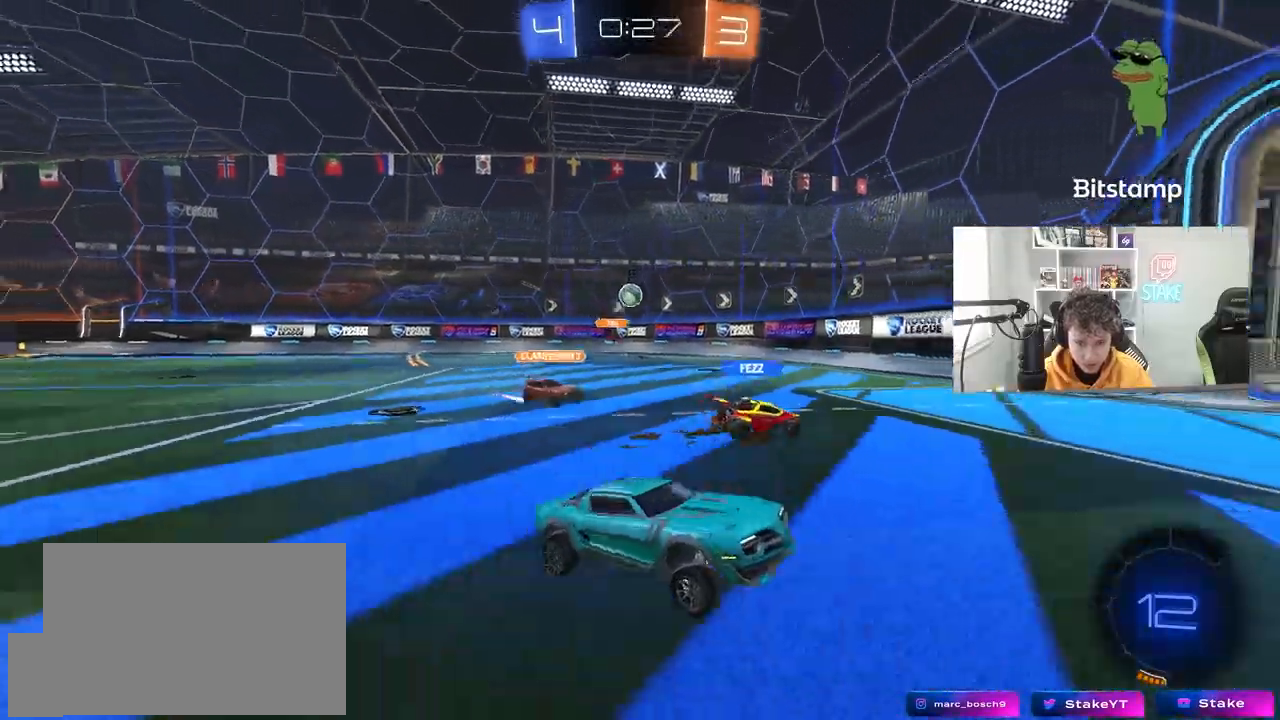
{"keys": ["a"], "mouse": [], "mouse_move": "still", "events": [[67, "shift", "down"], [167, "shift", "up"], [167, "w", "up"], [267, "s", "down"], [500, "s", "up"]]}
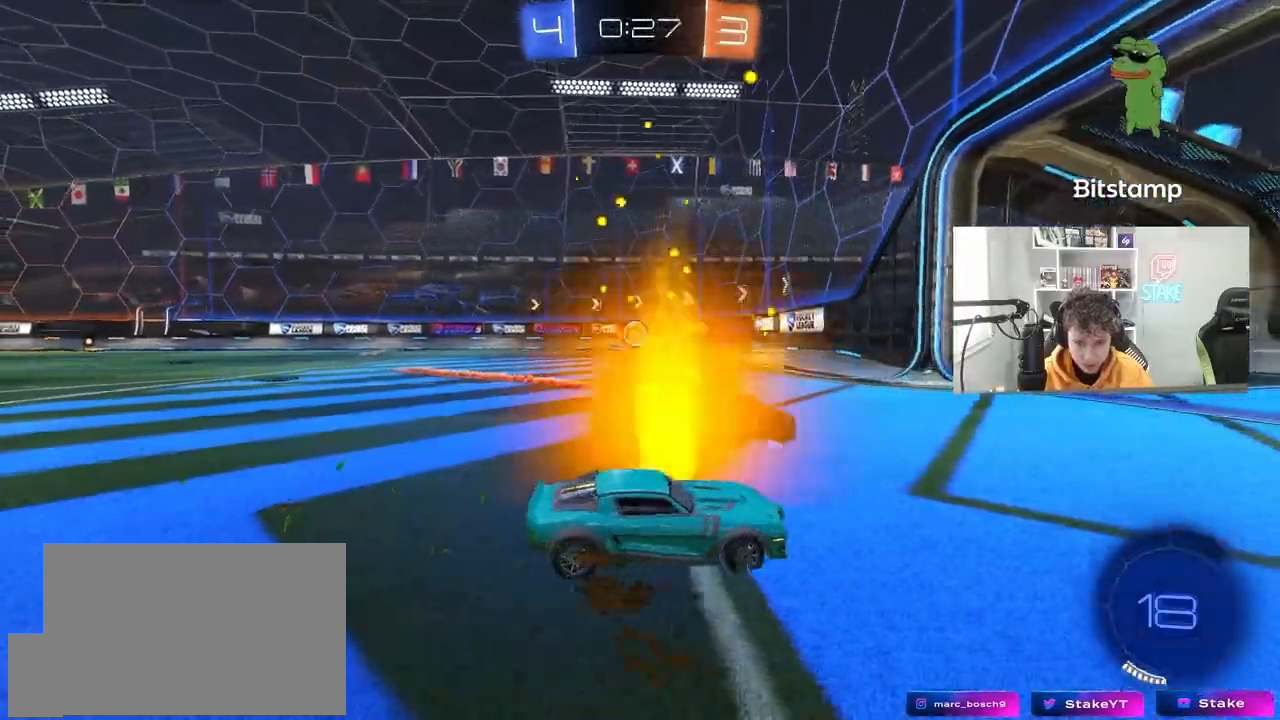
{"keys": ["a"], "mouse": [], "mouse_move": "still", "events": [[367, "a", "up"], [500, "a", "down"]]}
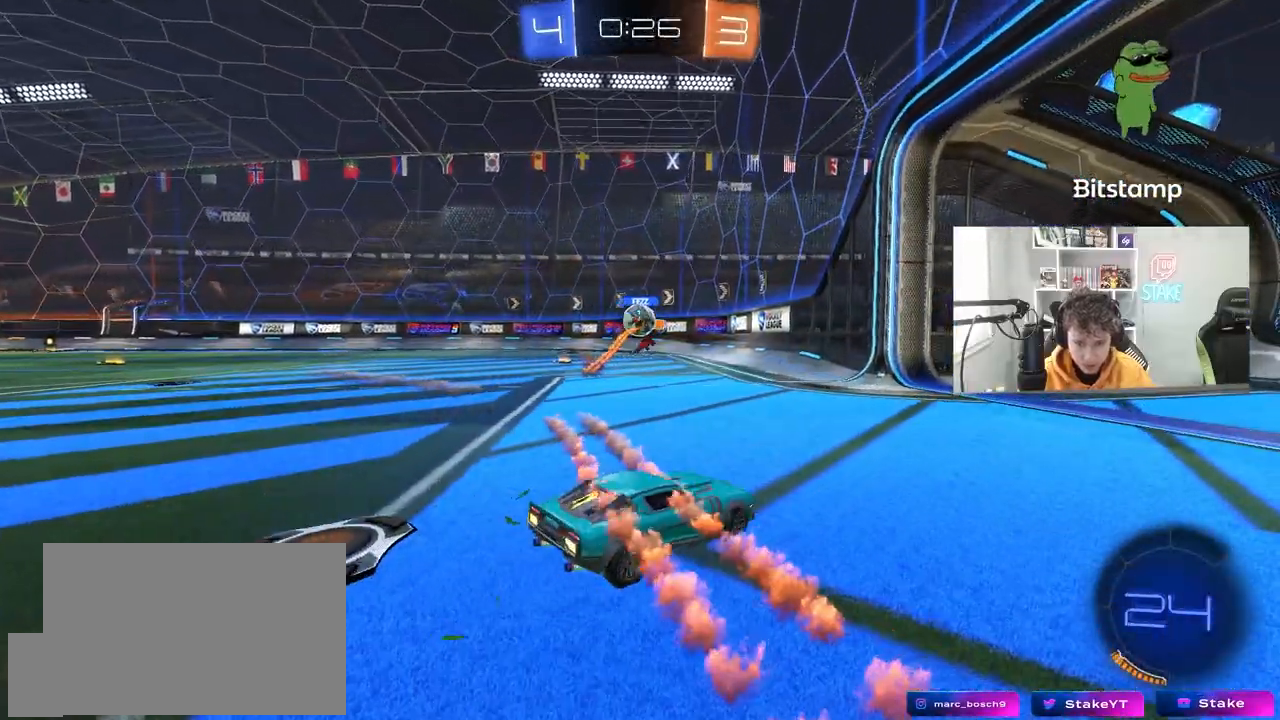
{"keys": ["a", "w"], "mouse": [], "mouse_move": "still", "events": [[50, "w", "down"], [250, "w", "up"], [383, "w", "down"]]}
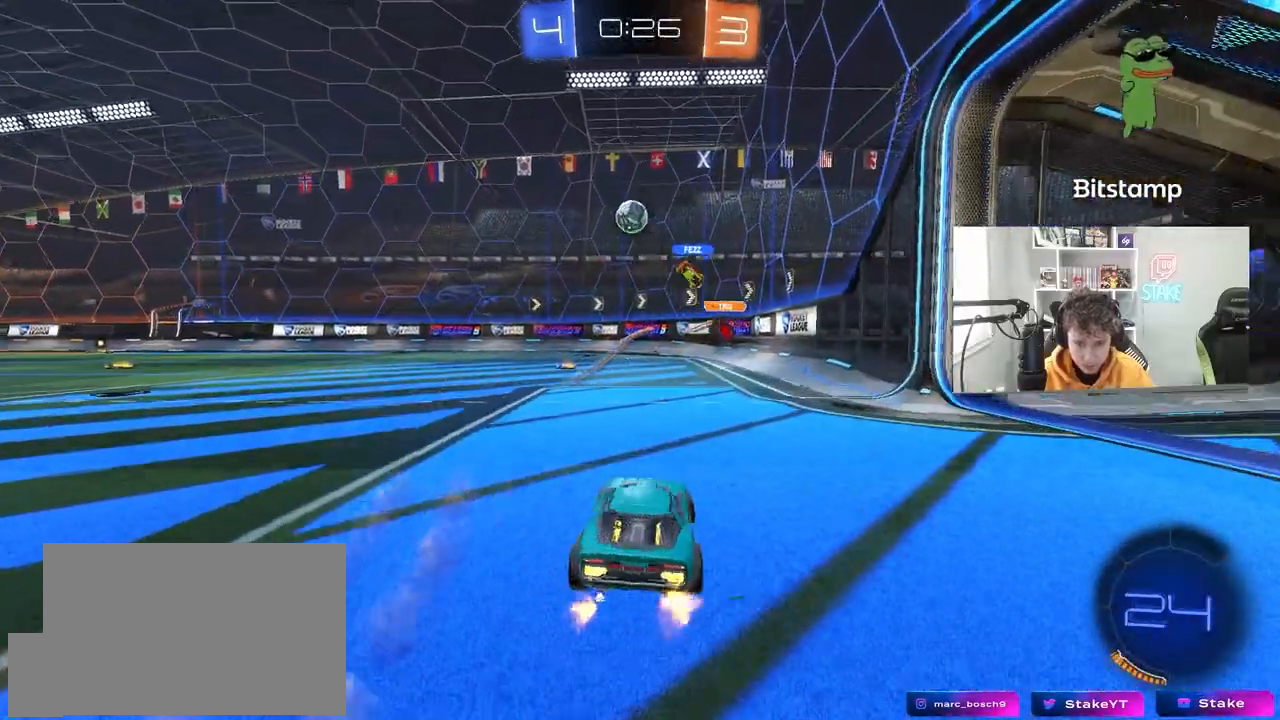
{"keys": ["w"], "mouse": ["right"], "mouse_move": "still", "events": [[67, "a", "up"], [217, "d", "down"], [267, "mouse_right", "down"], [300, "d", "up"], [333, "mouse_right", "up"], [400, "mouse_right", "down"]]}
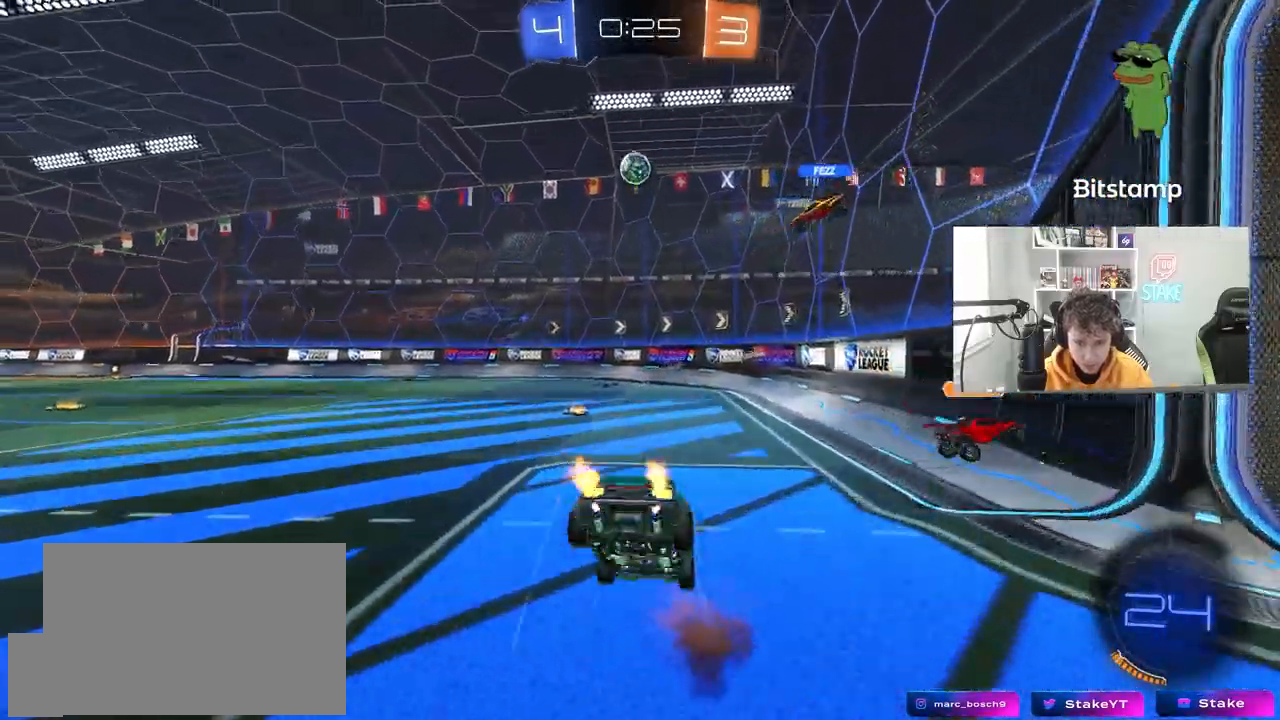
{"keys": ["d", "shift"], "mouse": [], "mouse_move": "still", "events": [[83, "a", "down"], [133, "mouse_right", "up"], [183, "w", "up"], [467, "a", "up"], [467, "d", "down"], [500, "shift", "down"]]}
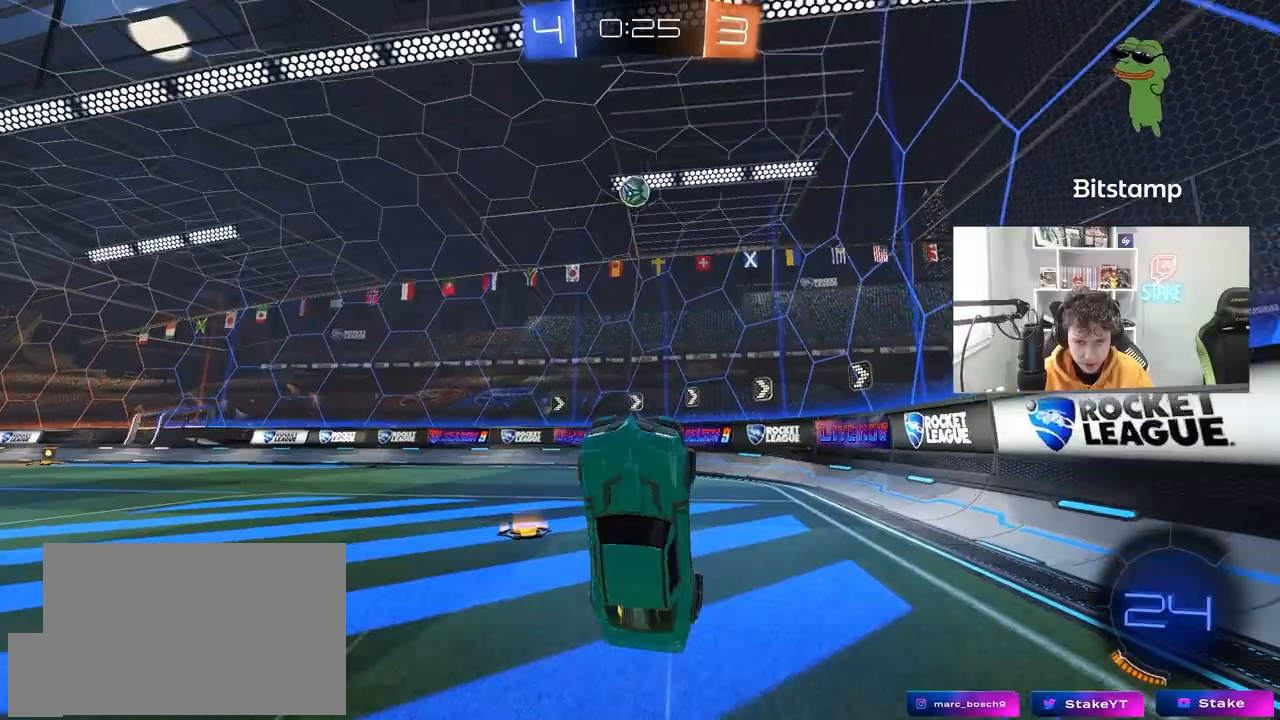
{"keys": ["a", "w"], "mouse": [], "mouse_move": "still", "events": [[50, "d", "up"], [100, "shift", "up"], [250, "a", "down"], [333, "a", "up"], [433, "w", "down"], [483, "a", "down"]]}